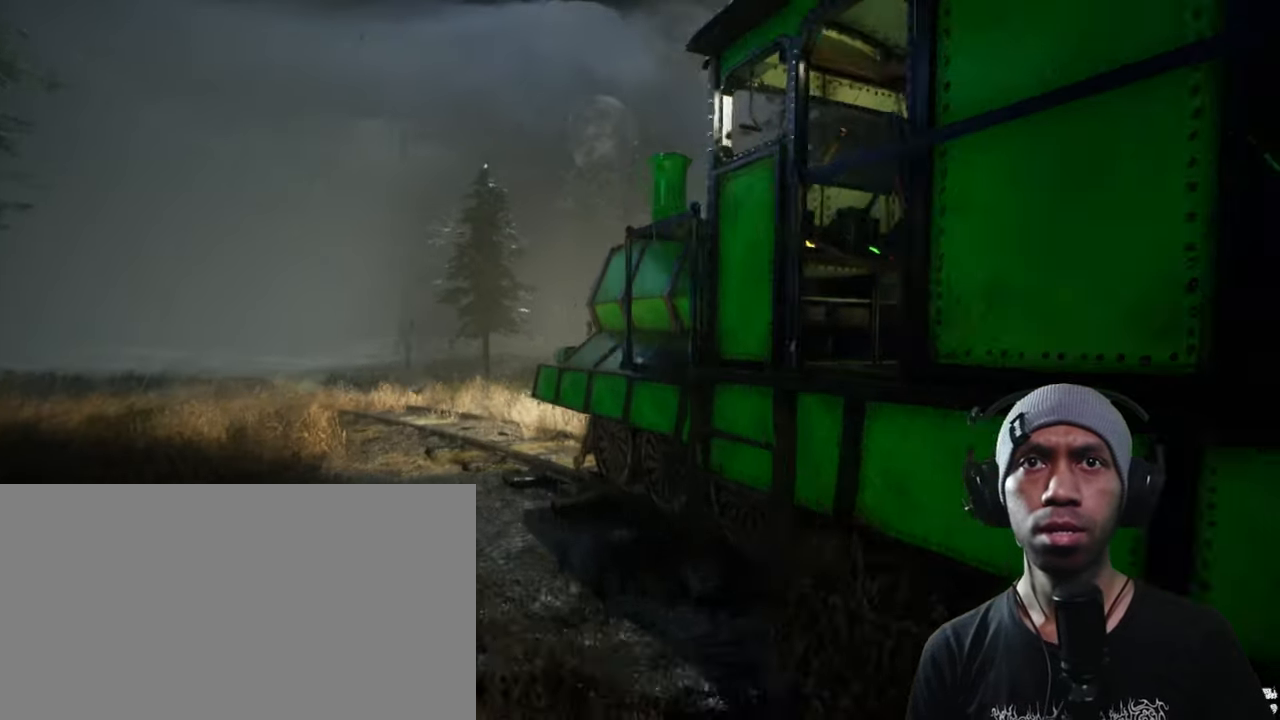
Gameplay with keyboard and mouse; each line is a JSON object with the keys and mouse buttons held at the frame after it. "events" lists presses ("down") and releases ("up") of "1", "2", "3", "4", "5", "a", "alt", "b", "c", "ctrl", "d", "e", "f", "g", "q", "r", "s", "shift", "space", "t", "tab", "v", "w", "x", "z", "mouse_left", "mouse_wheel", "mouse_right", "mouse_mb4" and "mouse_mb5" between this image and that frame as [ms after this image, input, new state], when the widget could be followed in between. "mouse_left", "mouse_wheel", "mouse_right", "mouse_mb4", "mouse_mb5" = the "left", "wheel", "right", "mb4", "mb5" buttons of the "mouse" list. No other keys are recorded. "wheel" means that the mouse wheel is clicked or scrolled. Mouse movement is not recorded.
{"keys": ["shift", "space", "w"], "mouse": [], "events": [[383, "space", "down"]]}
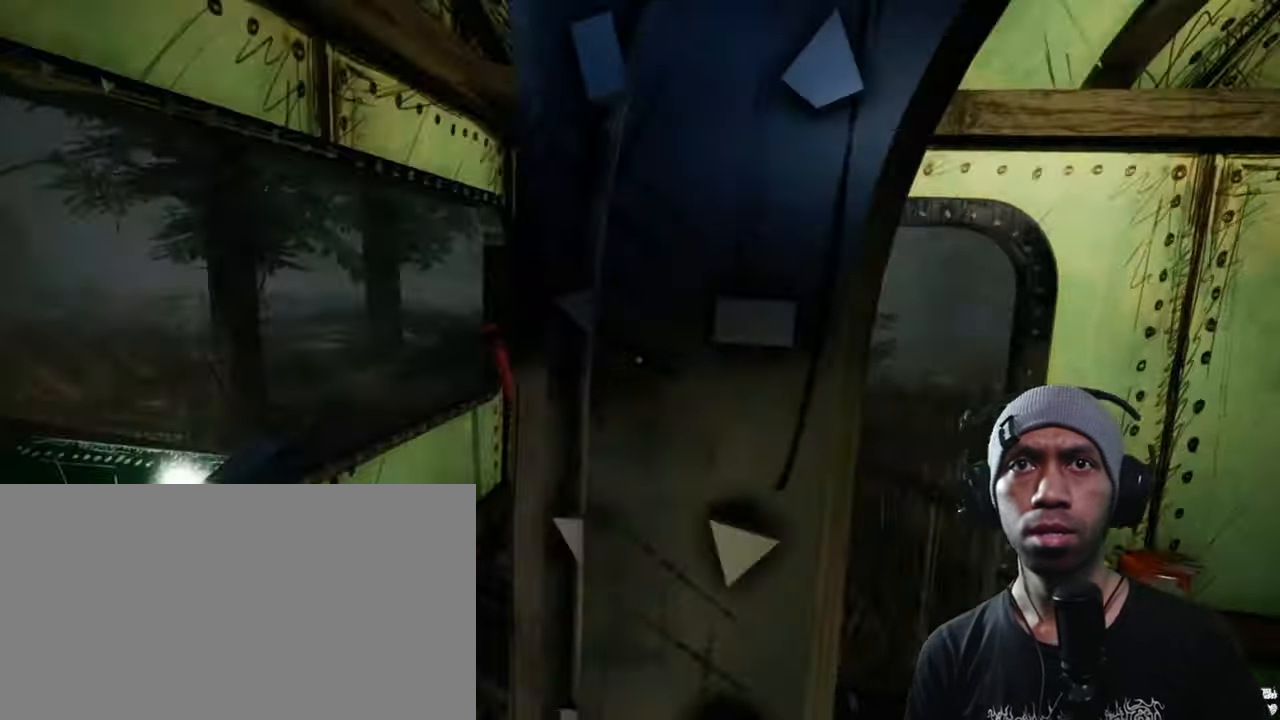
{"keys": ["w"], "mouse": [], "events": [[33, "space", "up"], [317, "d", "down"], [383, "shift", "up"], [467, "d", "up"]]}
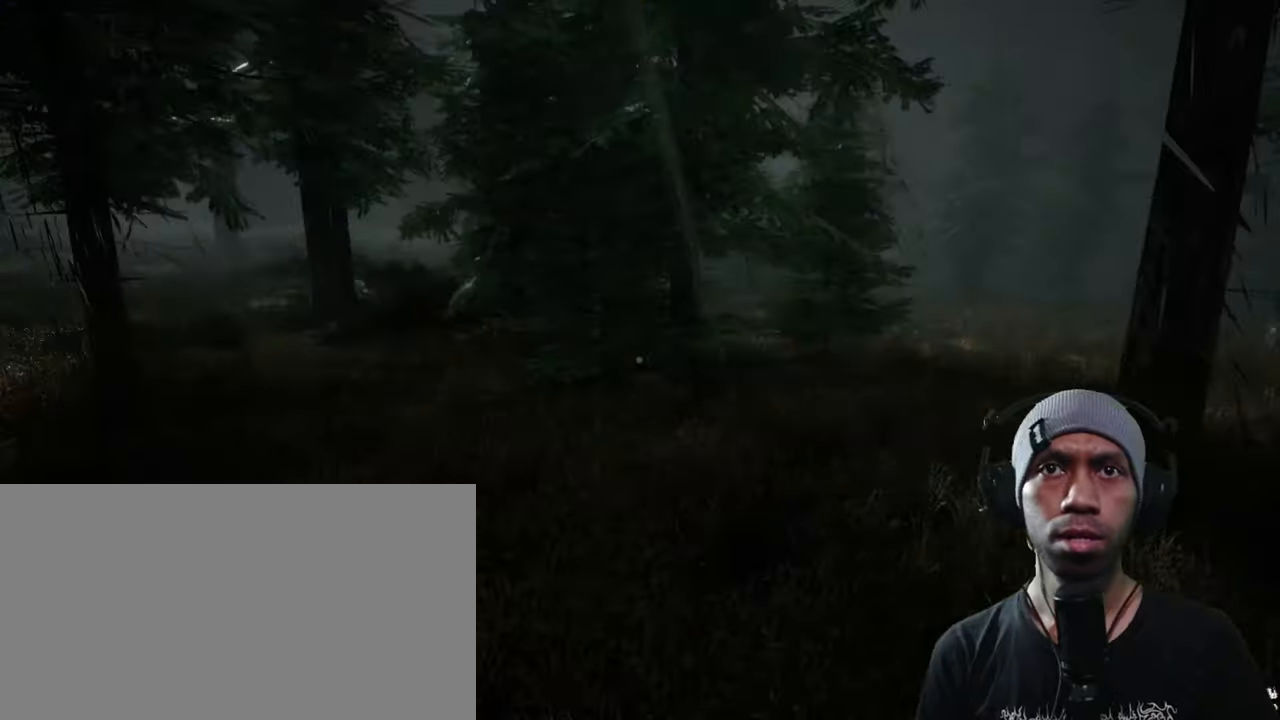
{"keys": [], "mouse": [], "events": [[17, "w", "up"]]}
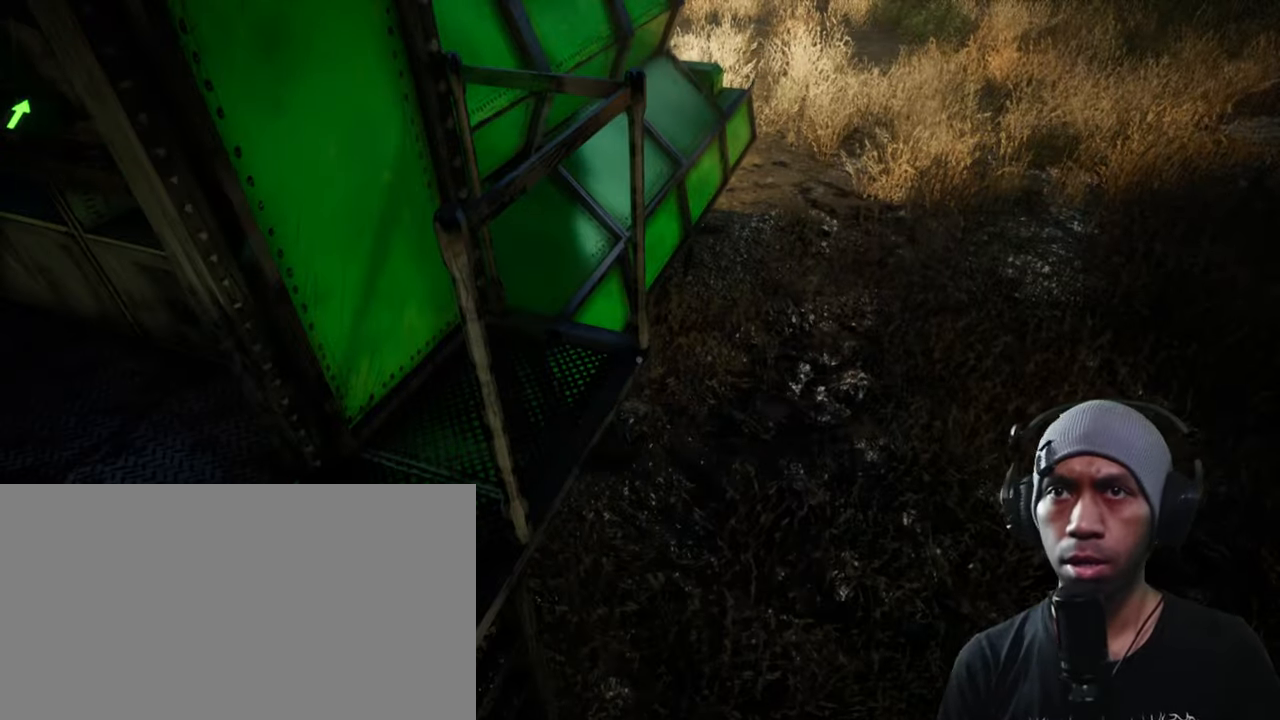
{"keys": ["w"], "mouse": [], "events": [[167, "w", "down"]]}
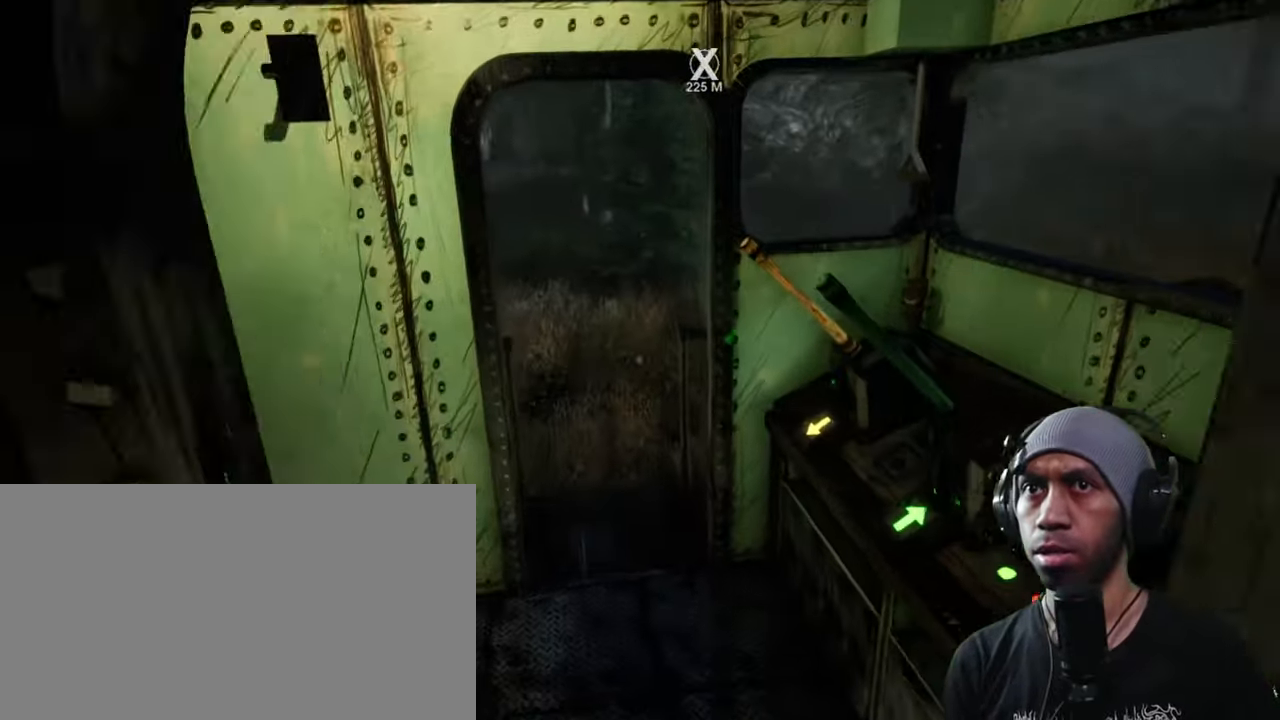
{"keys": ["w"], "mouse": [], "events": [[100, "w", "up"], [433, "w", "down"]]}
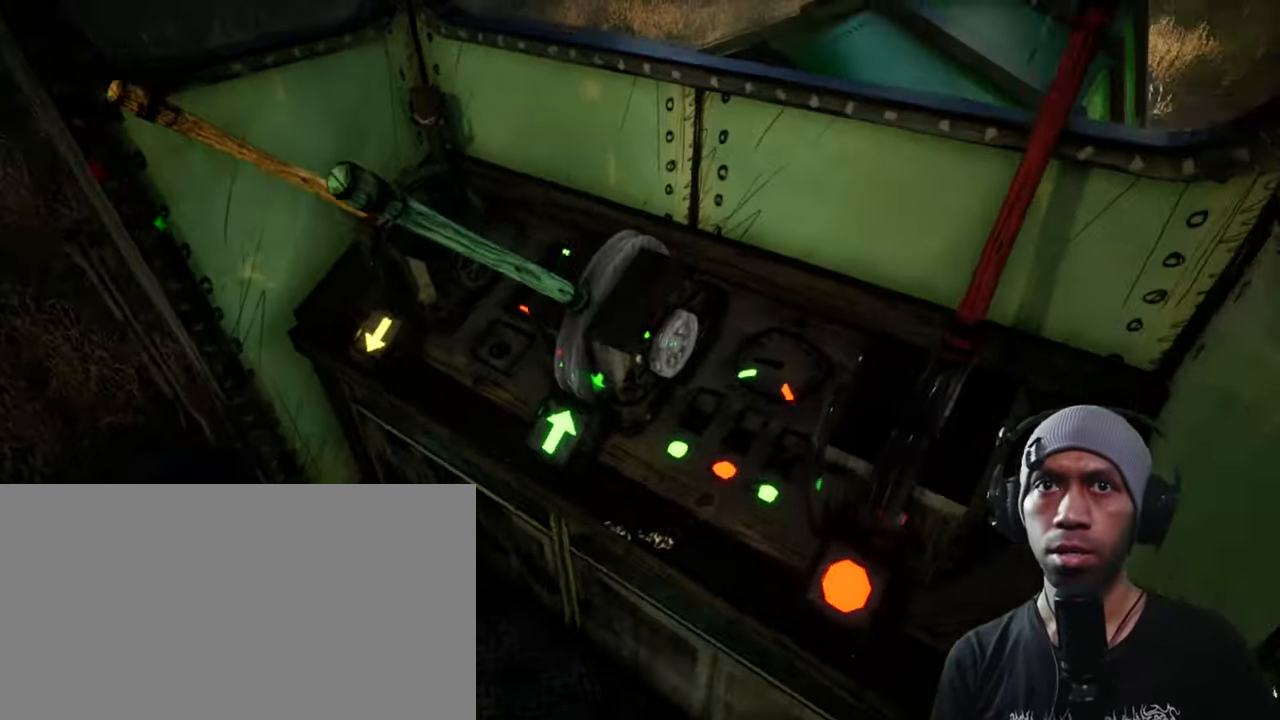
{"keys": [], "mouse": [], "events": [[67, "w", "up"], [150, "mouse_left", "down"], [300, "mouse_left", "up"]]}
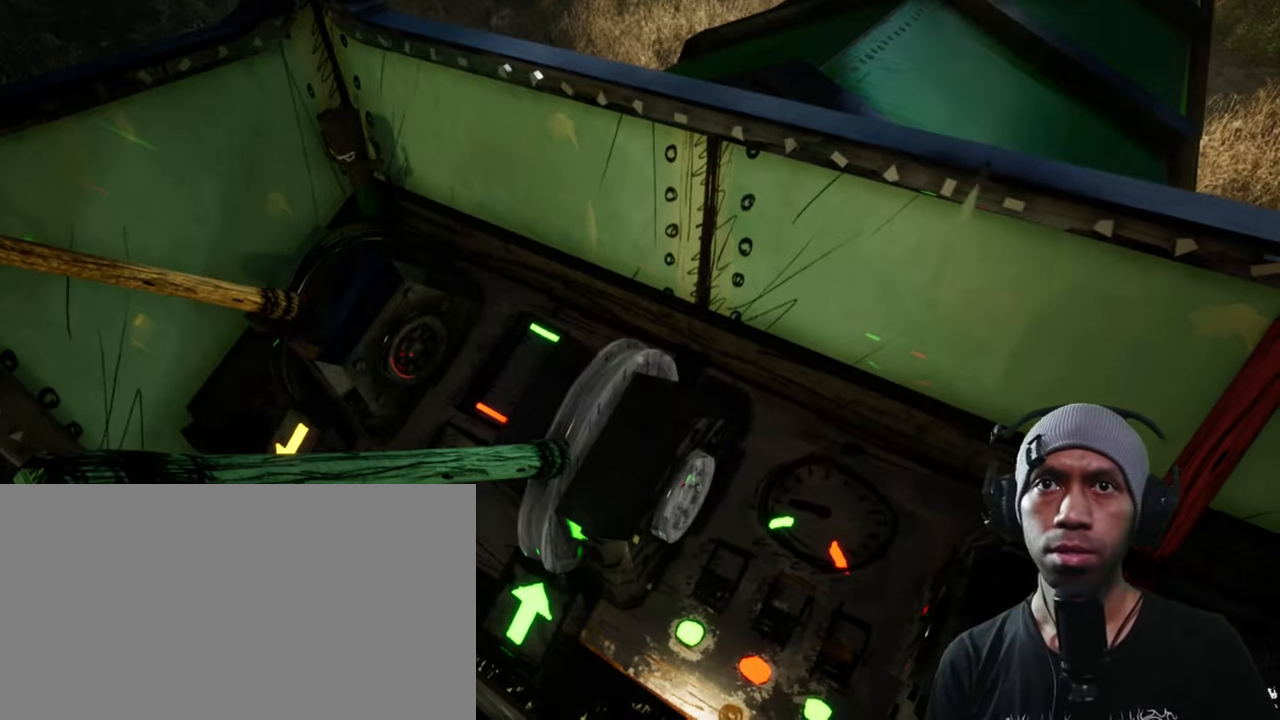
{"keys": [], "mouse": [], "events": [[233, "mouse_left", "down"], [400, "mouse_left", "up"]]}
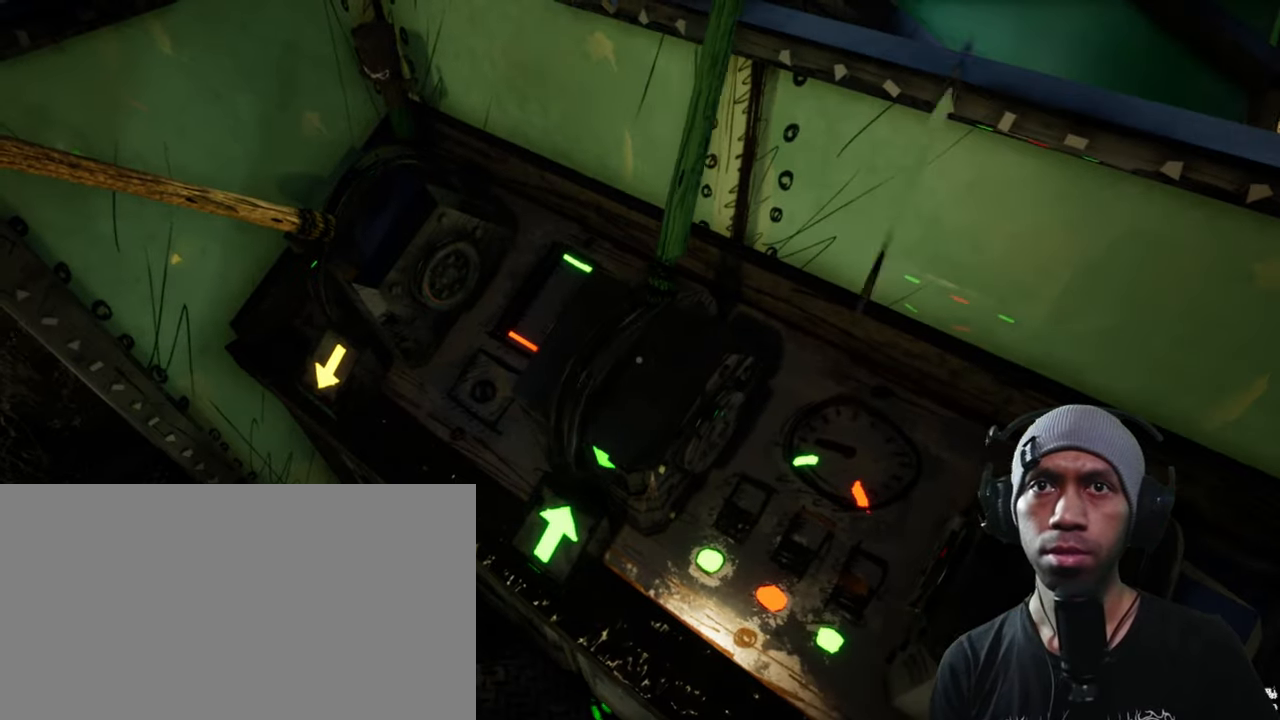
{"keys": [], "mouse": [], "events": []}
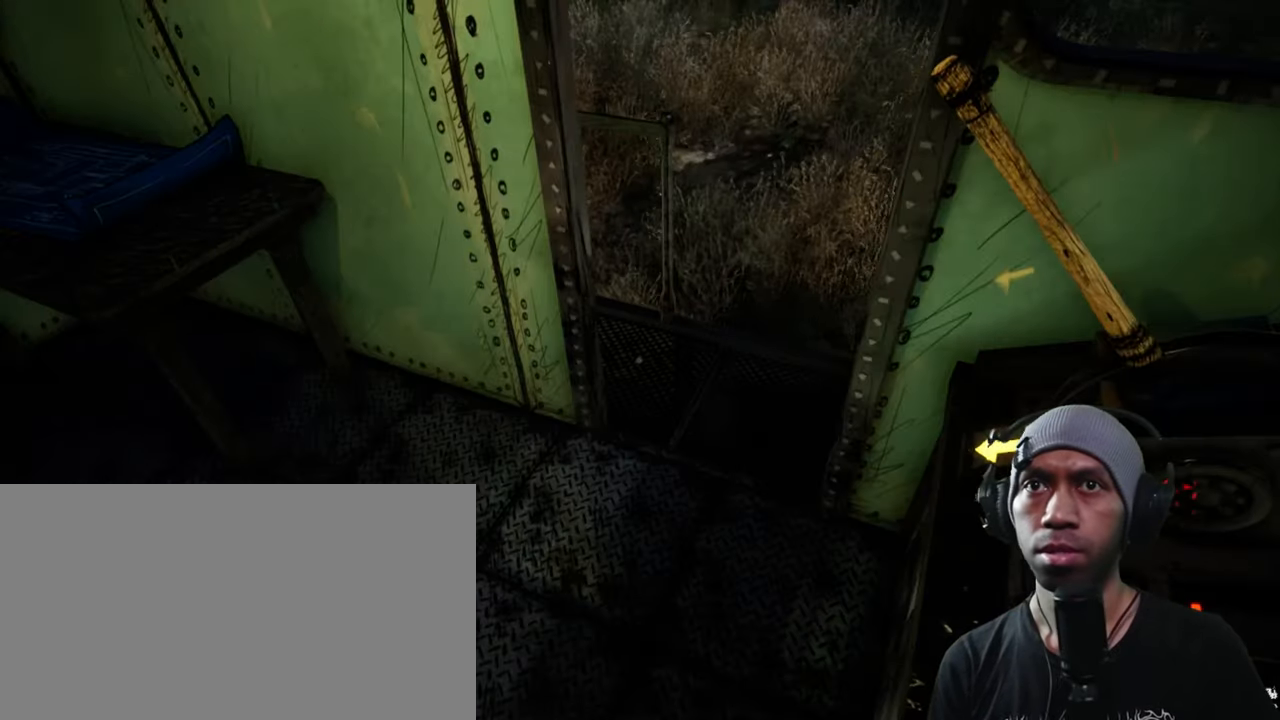
{"keys": ["w"], "mouse": [], "events": [[133, "a", "down"], [217, "w", "down"], [500, "a", "up"]]}
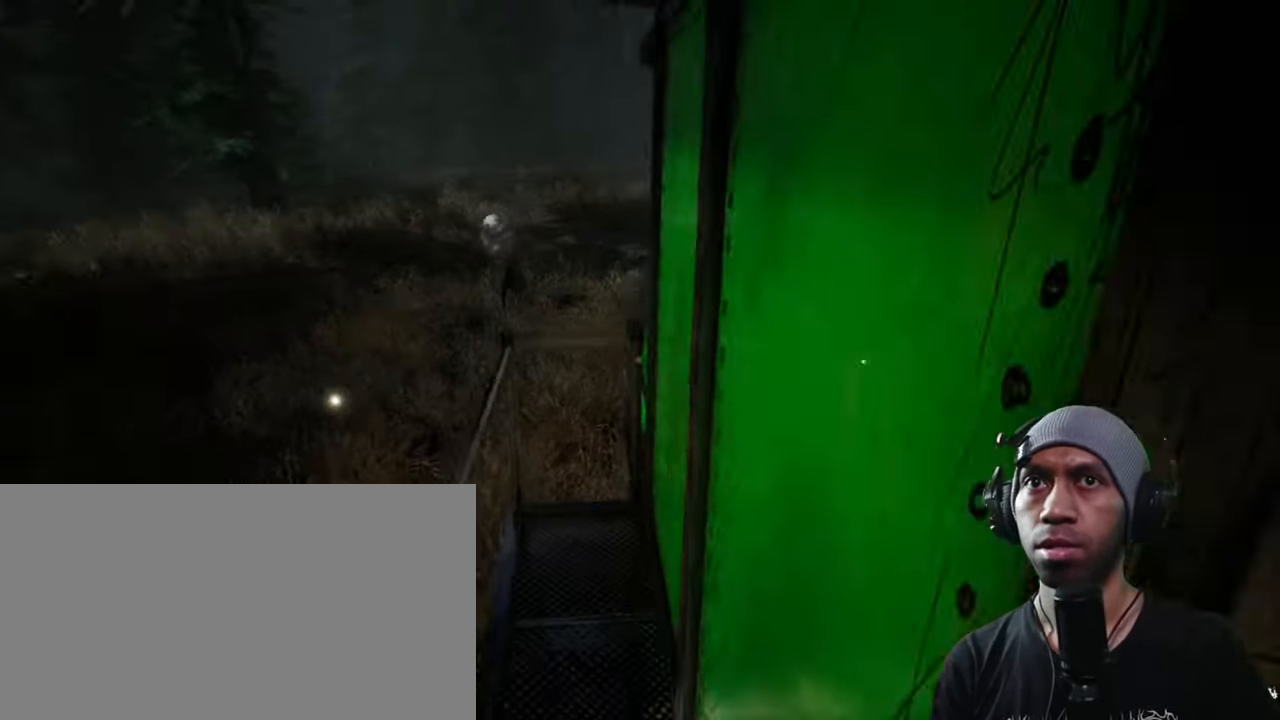
{"keys": ["d"], "mouse": [], "events": [[183, "d", "down"], [217, "w", "up"]]}
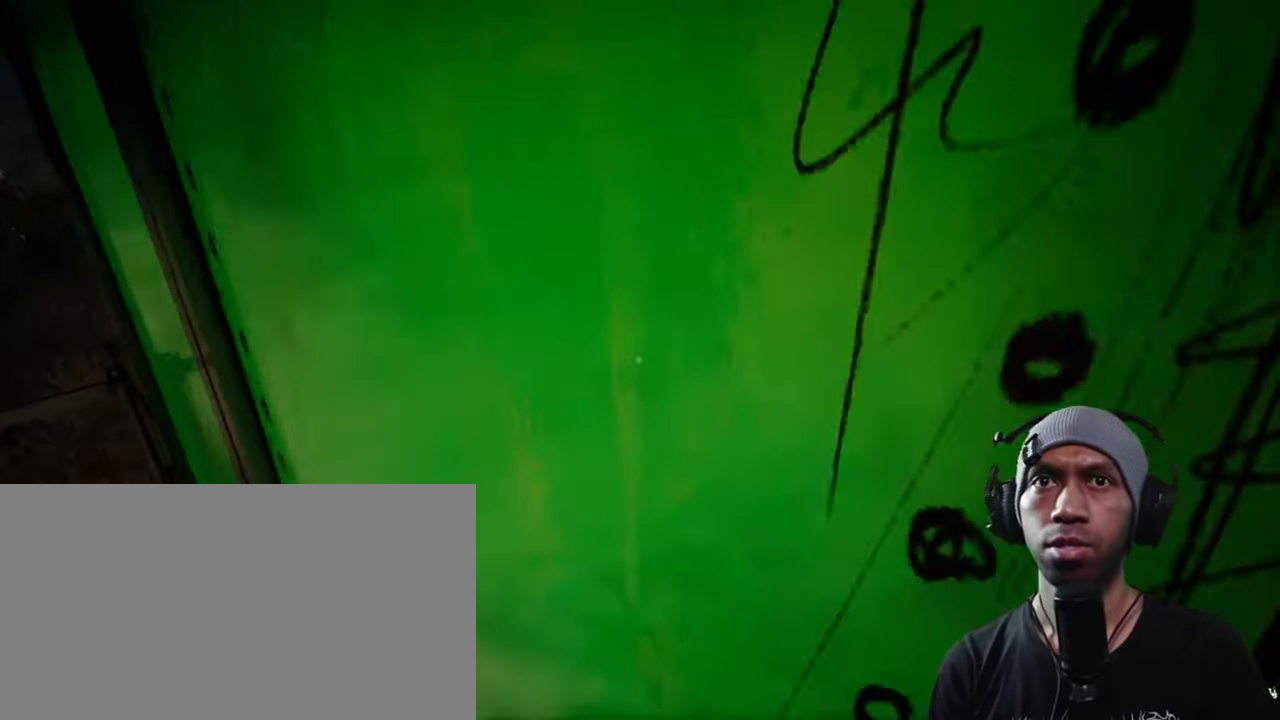
{"keys": [], "mouse": [], "events": [[300, "d", "up"]]}
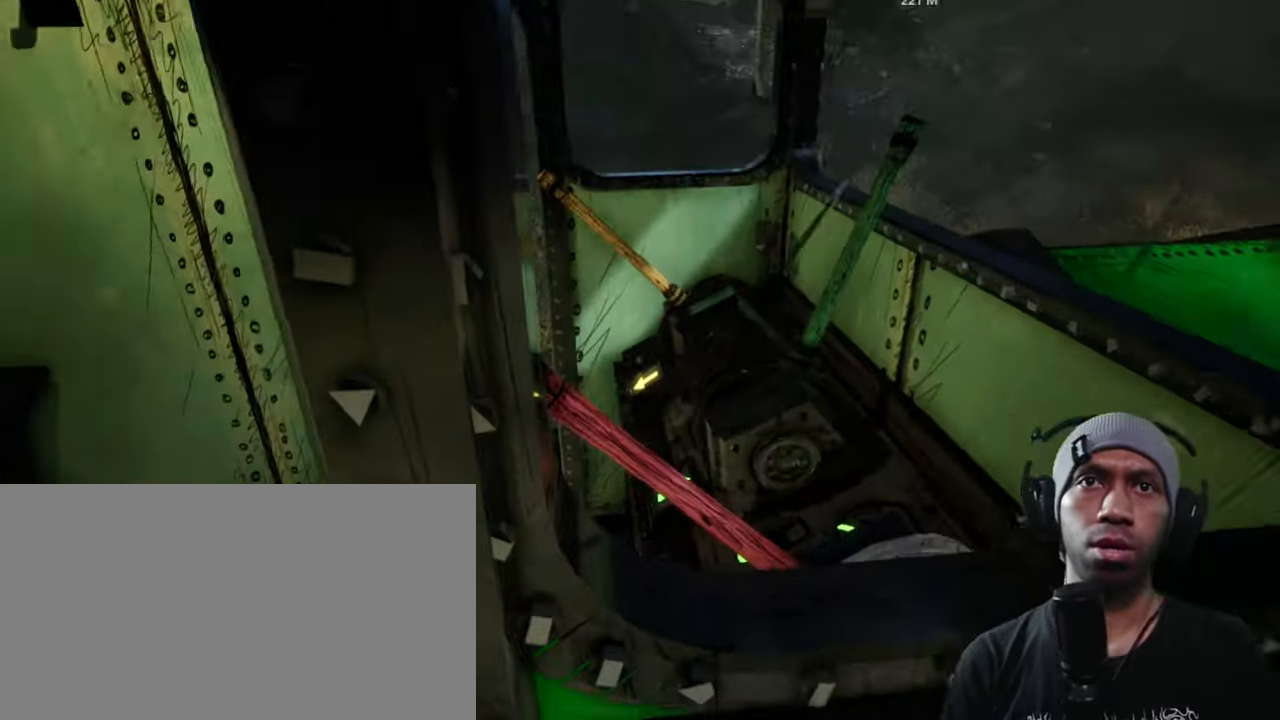
{"keys": ["w"], "mouse": [], "events": [[17, "w", "down"]]}
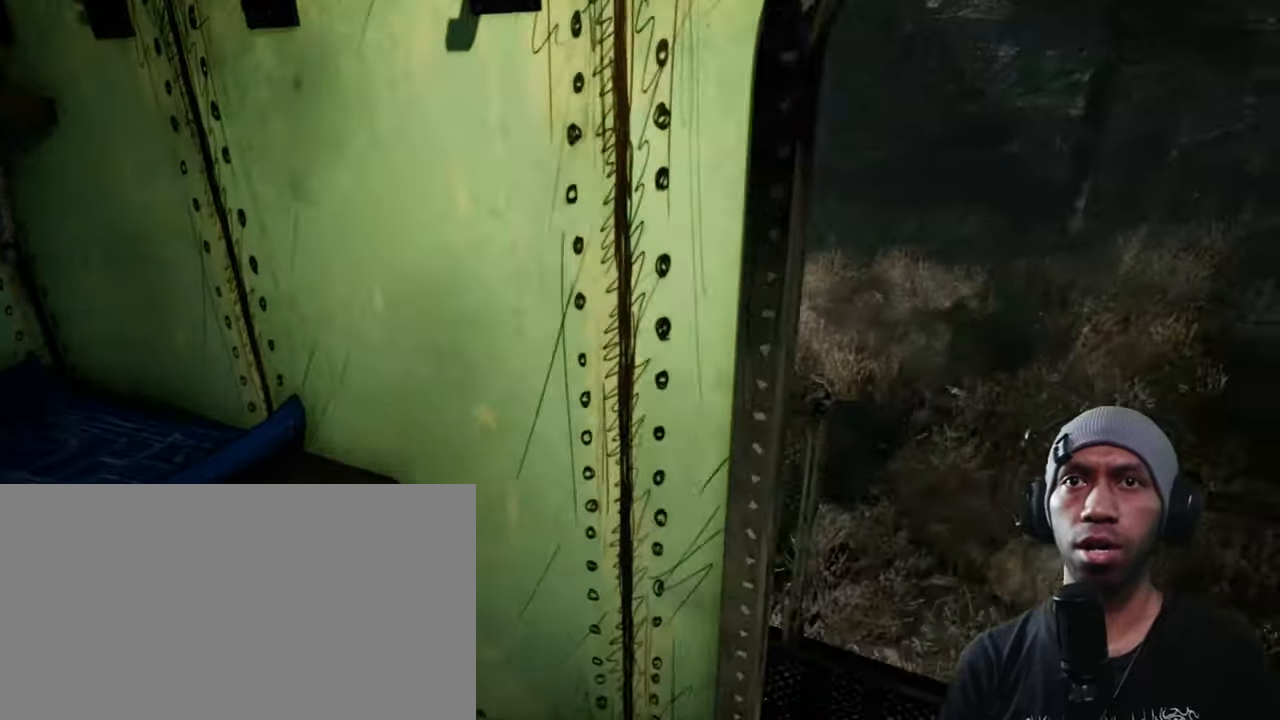
{"keys": ["w"], "mouse": [], "events": [[50, "w", "up"], [267, "w", "down"]]}
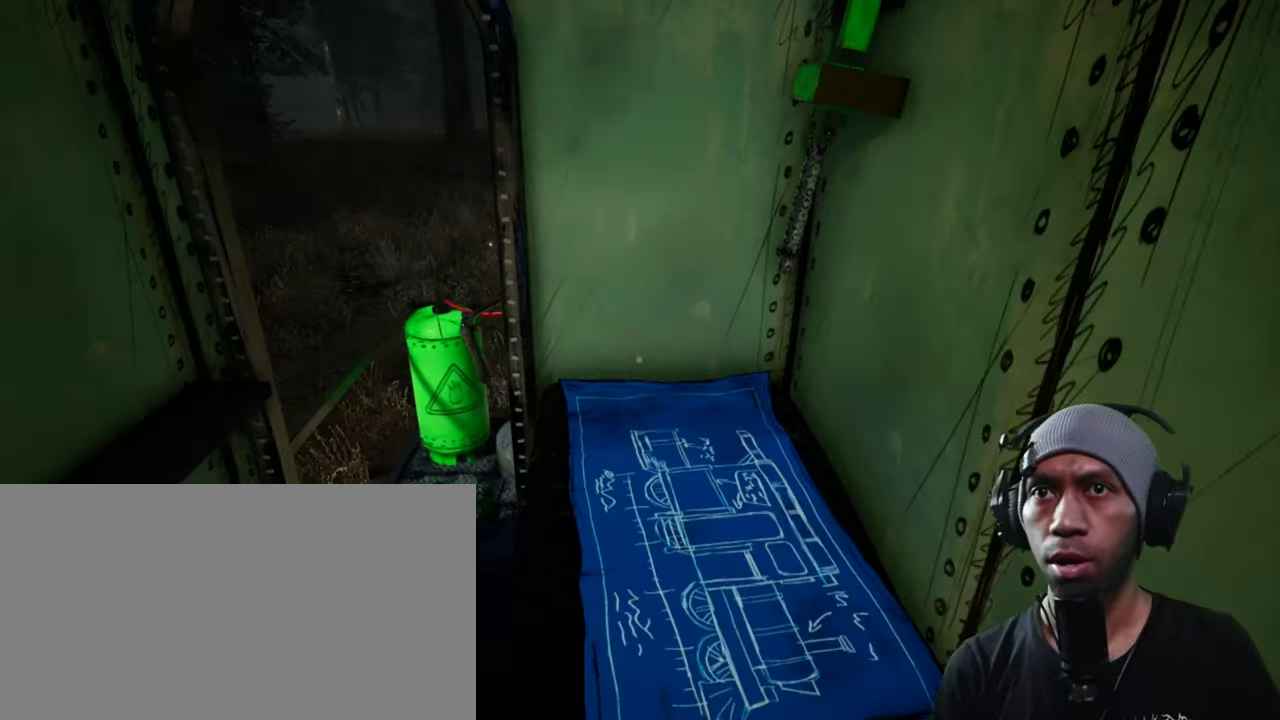
{"keys": ["a"], "mouse": [], "events": [[117, "a", "down"], [284, "w", "up"], [384, "a", "up"], [484, "a", "down"]]}
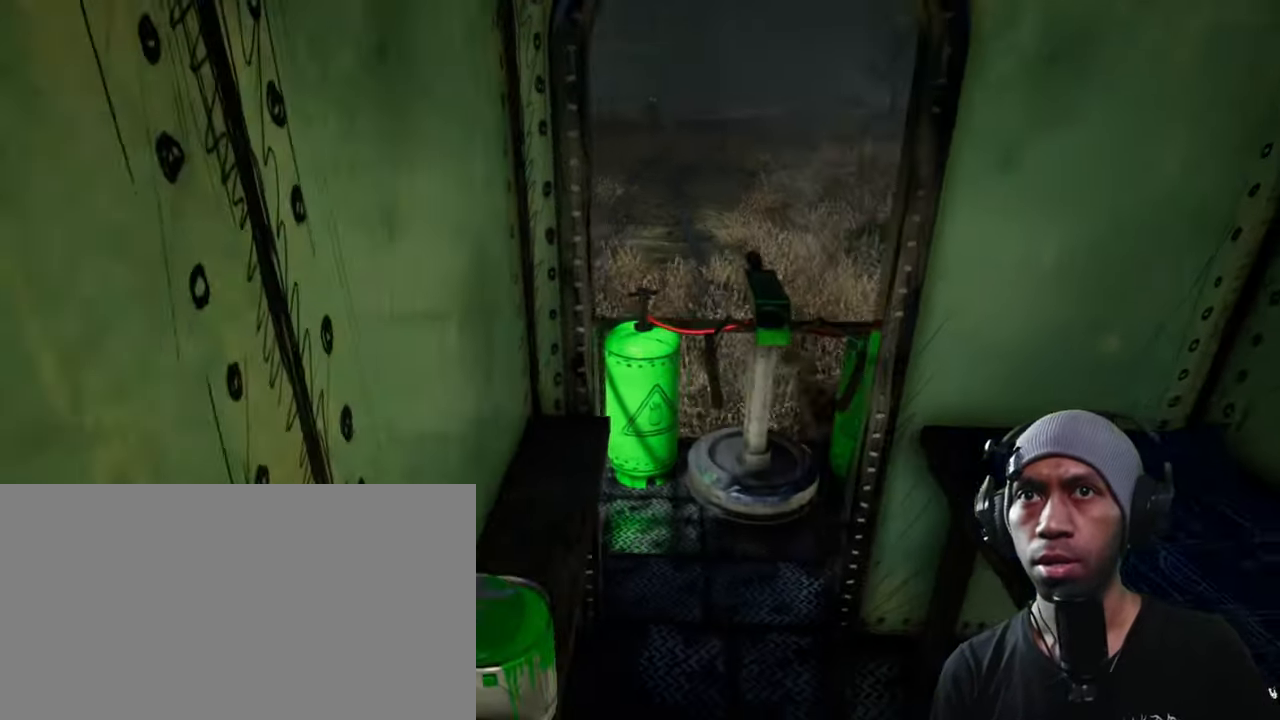
{"keys": [], "mouse": [], "events": [[67, "a", "up"], [100, "w", "down"], [350, "w", "up"]]}
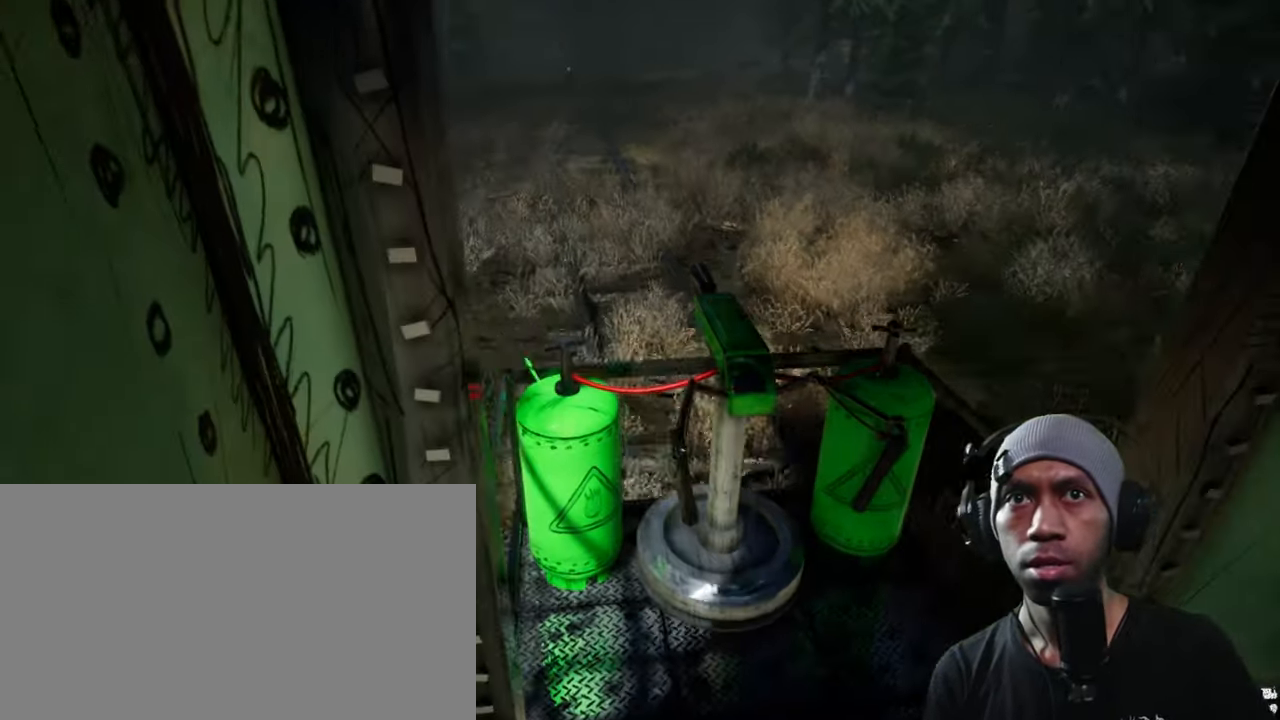
{"keys": ["d"], "mouse": [], "events": [[267, "d", "down"]]}
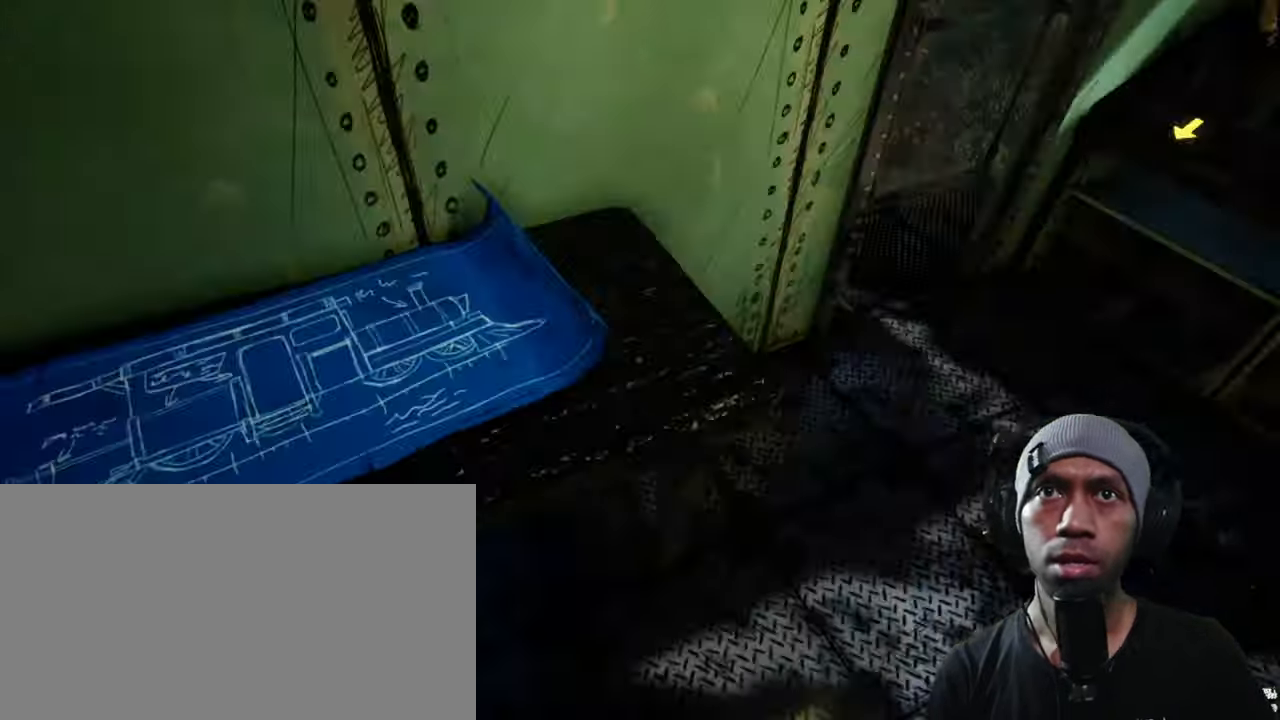
{"keys": [], "mouse": [], "events": [[84, "d", "up"], [150, "w", "down"], [400, "w", "up"]]}
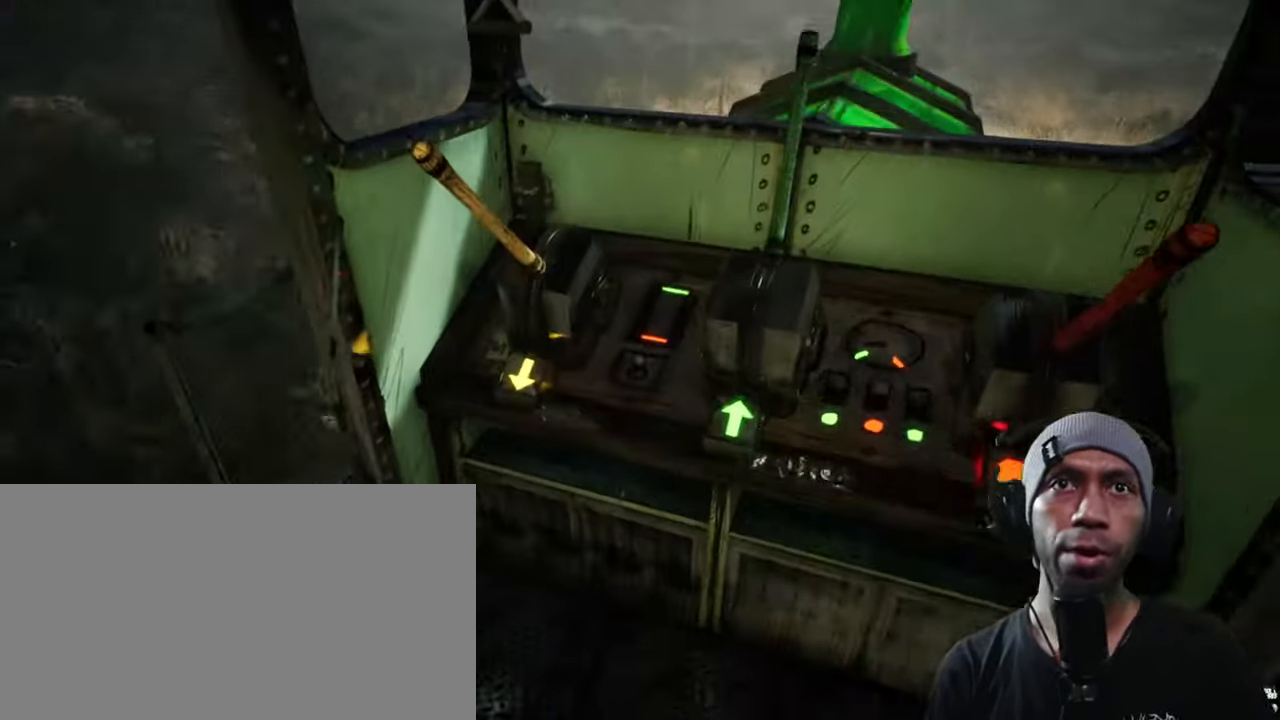
{"keys": [], "mouse": [], "events": [[300, "w", "down"], [334, "w", "up"]]}
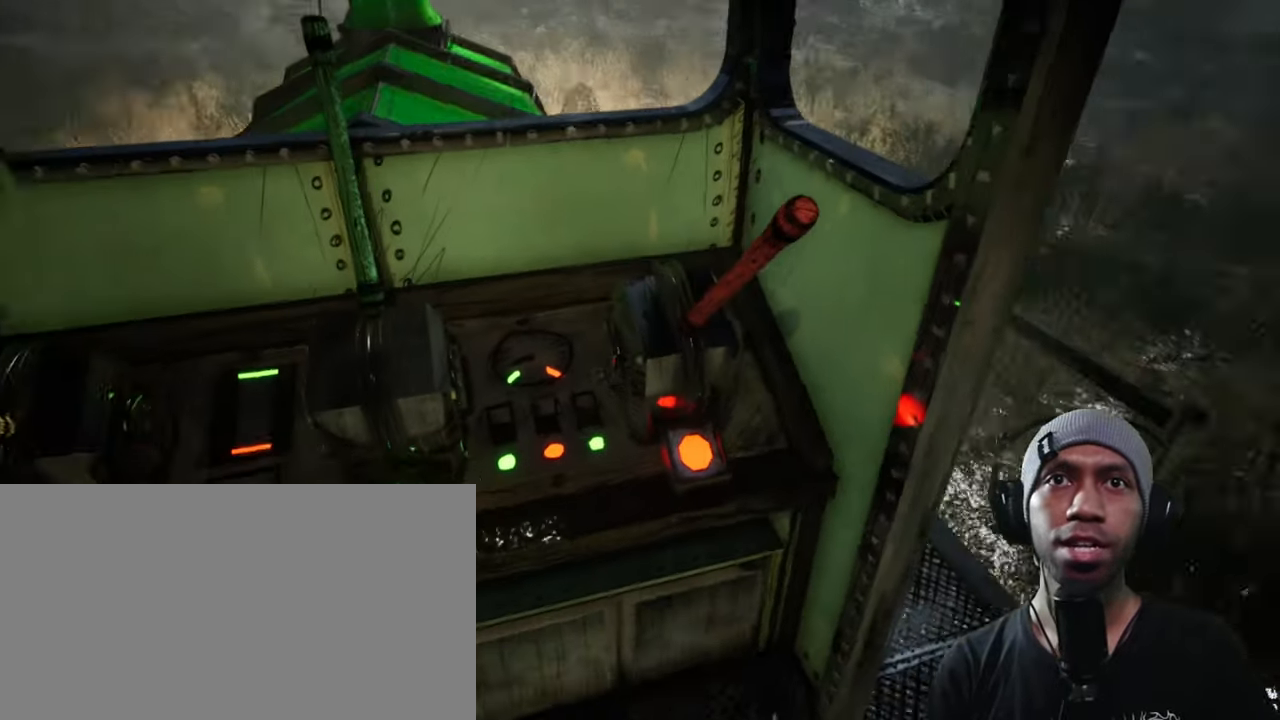
{"keys": [], "mouse": ["left"], "events": [[284, "mouse_left", "down"]]}
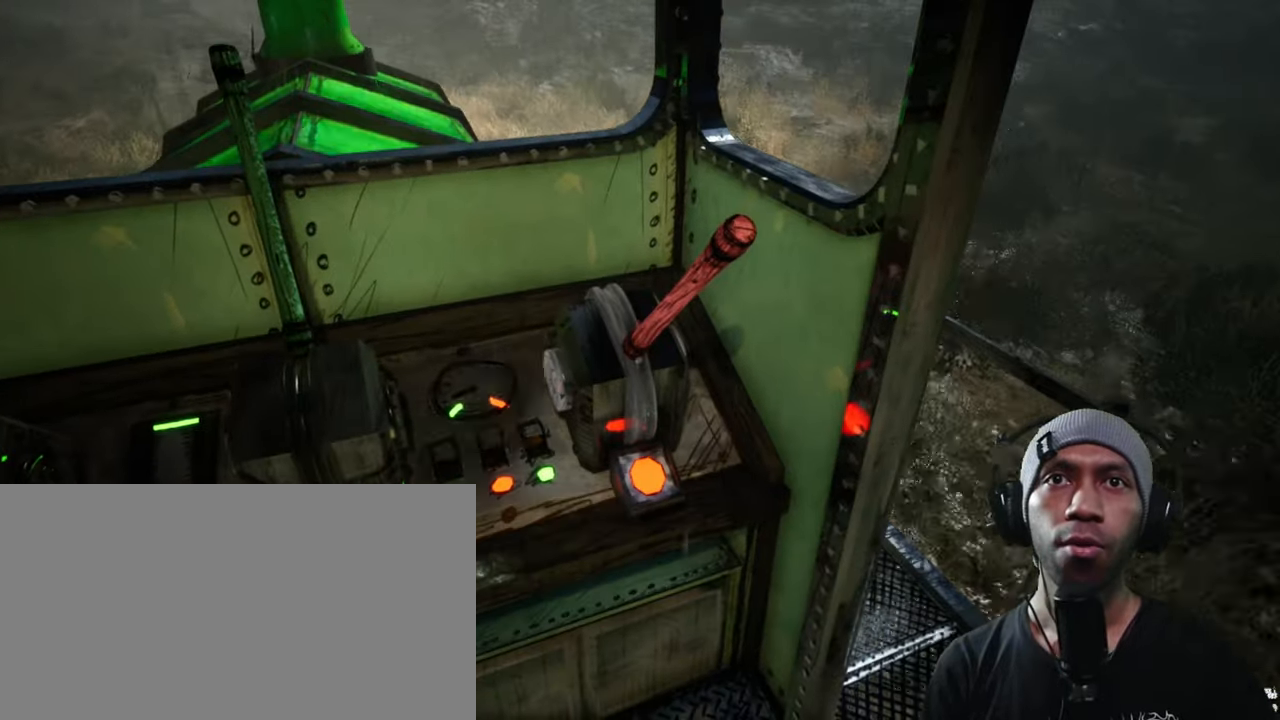
{"keys": [], "mouse": ["left"], "events": []}
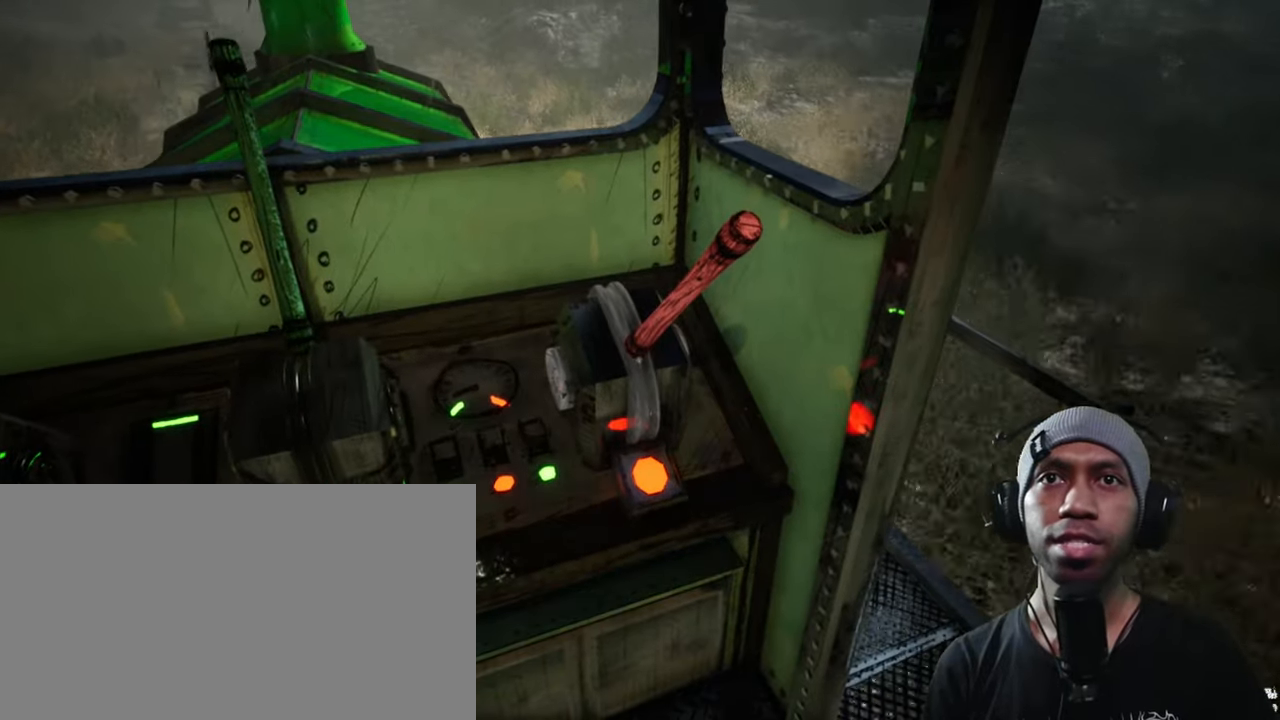
{"keys": [], "mouse": [], "events": [[267, "mouse_left", "up"]]}
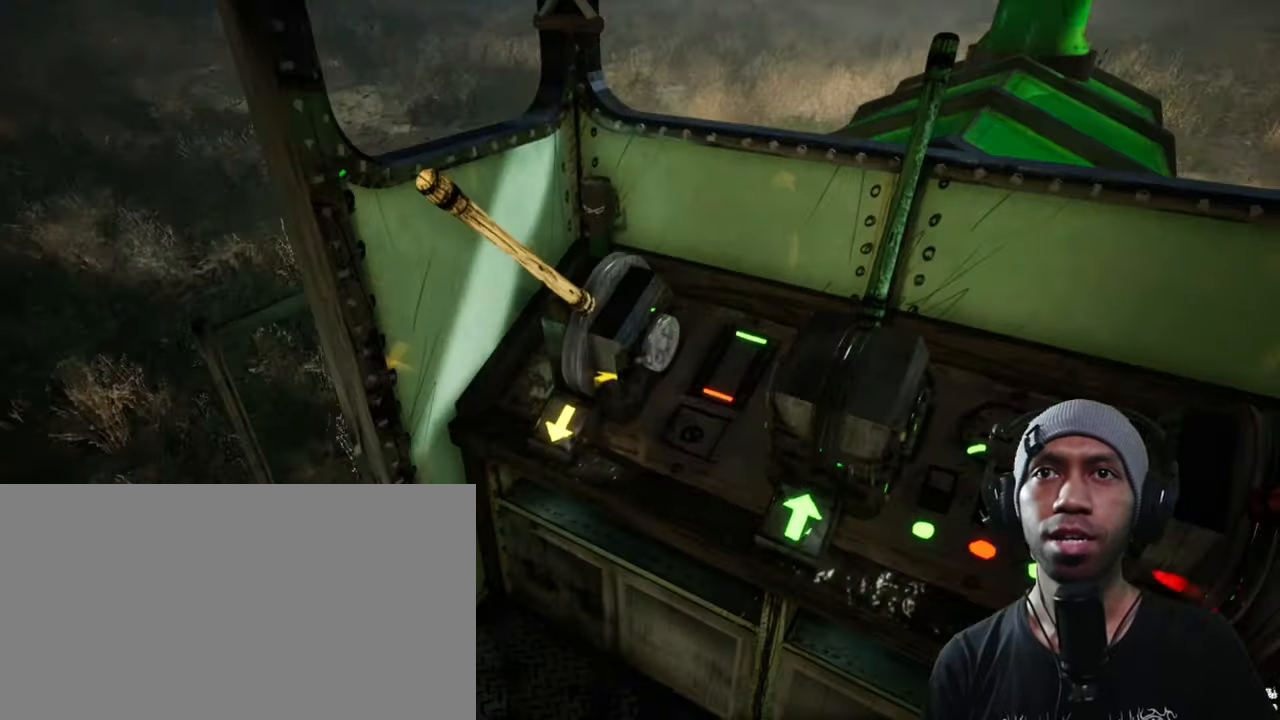
{"keys": [], "mouse": [], "events": []}
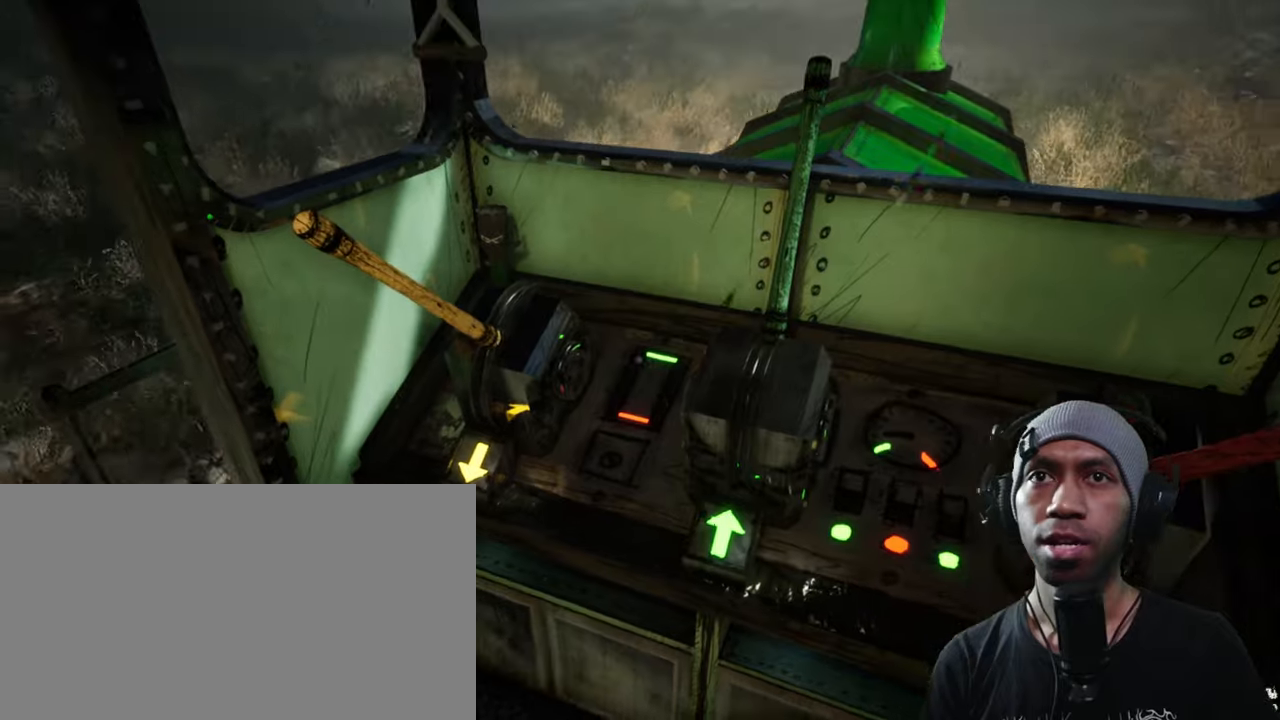
{"keys": [], "mouse": ["left"], "events": [[466, "mouse_left", "down"]]}
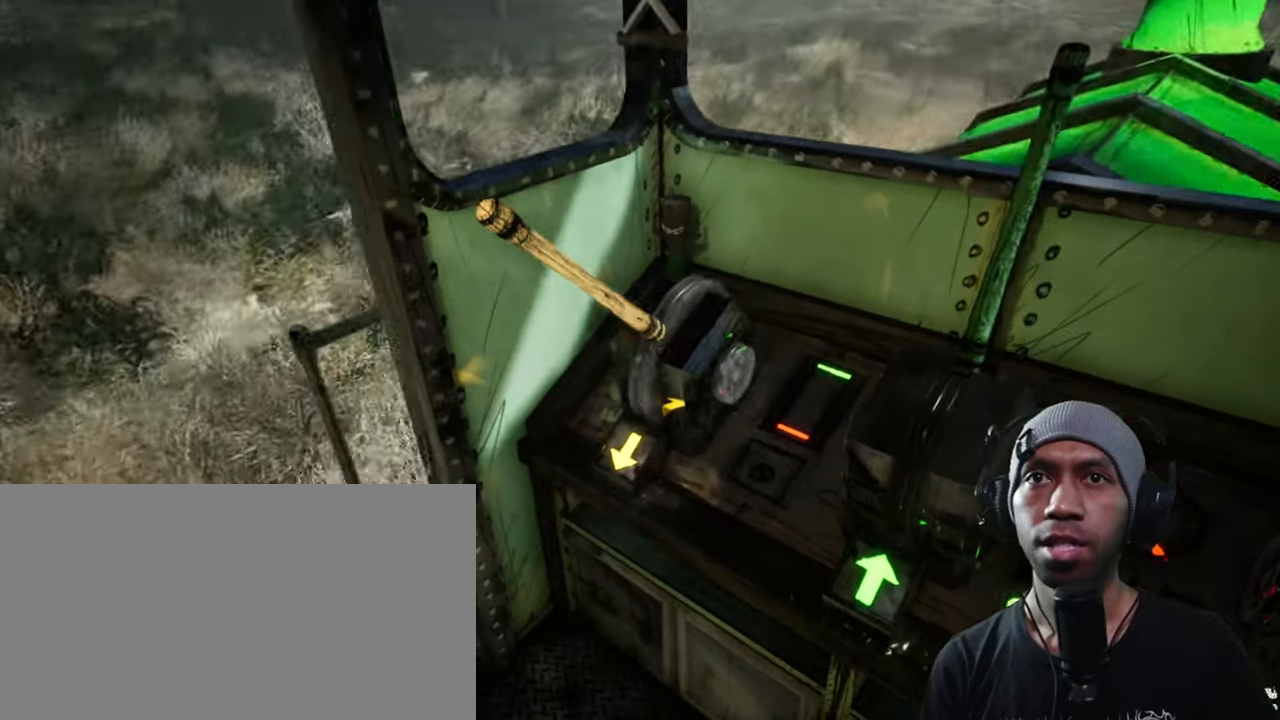
{"keys": [], "mouse": [], "events": [[116, "mouse_left", "up"]]}
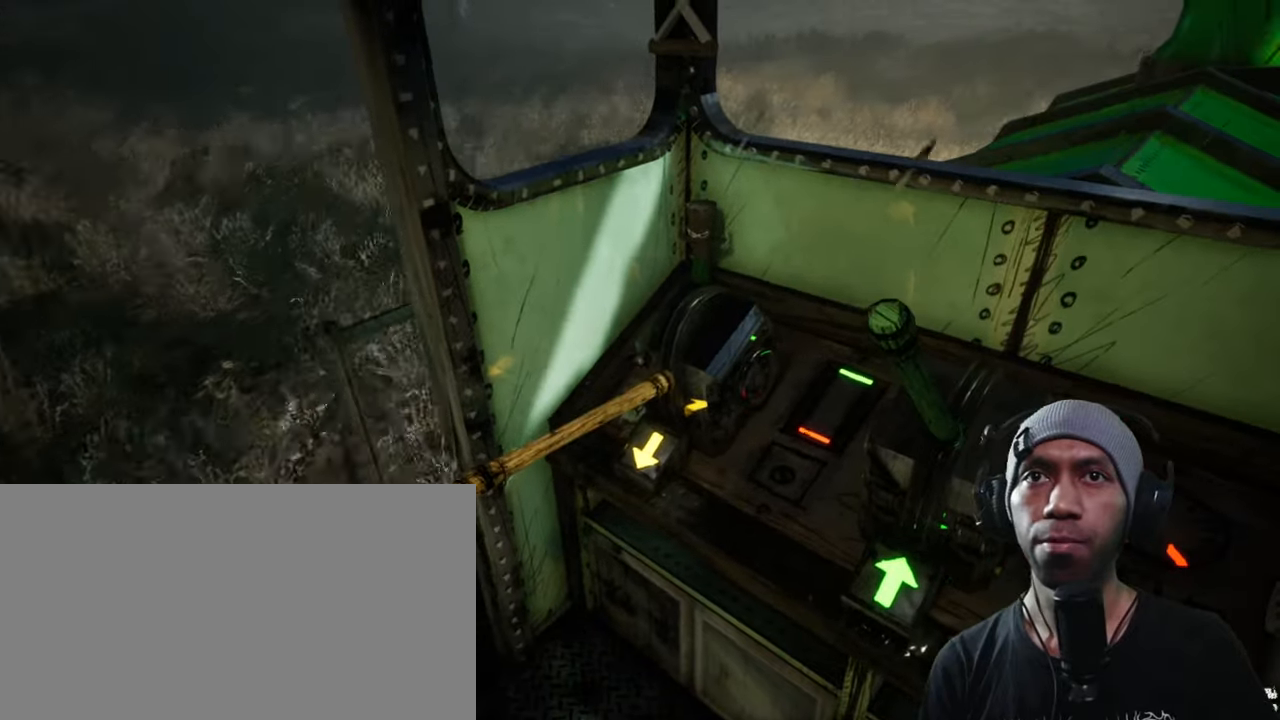
{"keys": ["w"], "mouse": [], "events": [[433, "w", "down"]]}
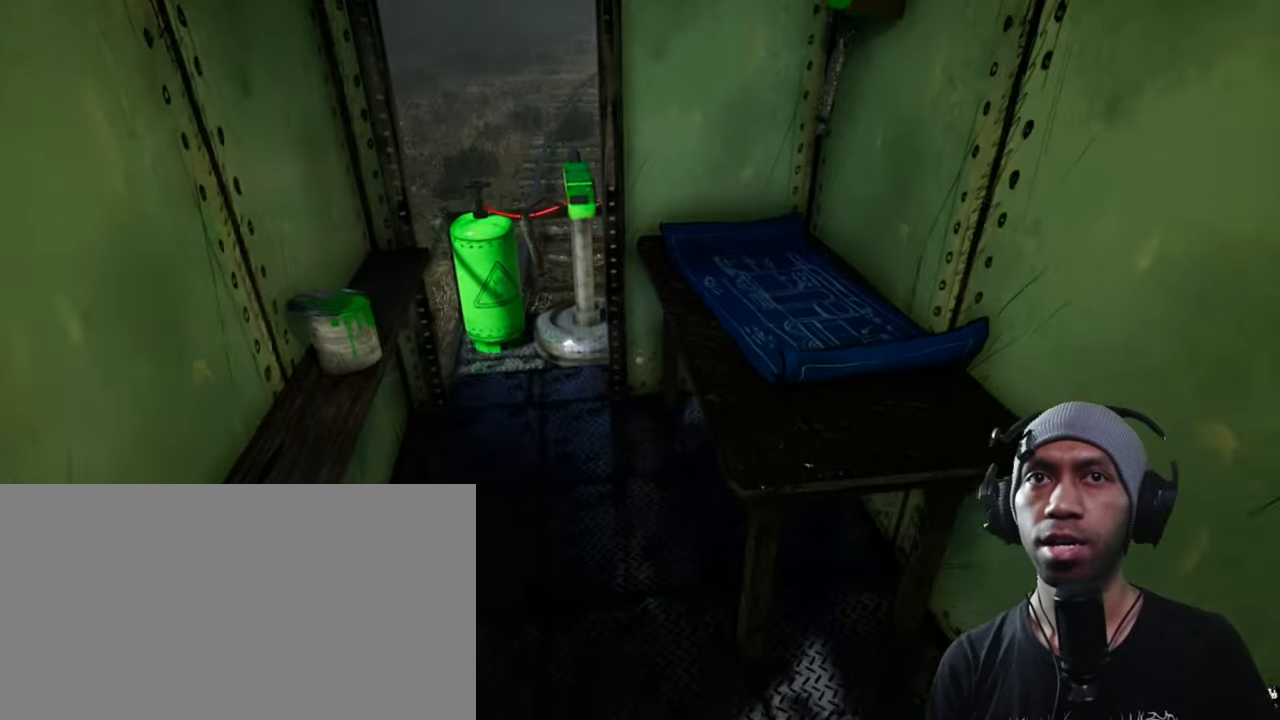
{"keys": [], "mouse": [], "events": [[283, "w", "up"]]}
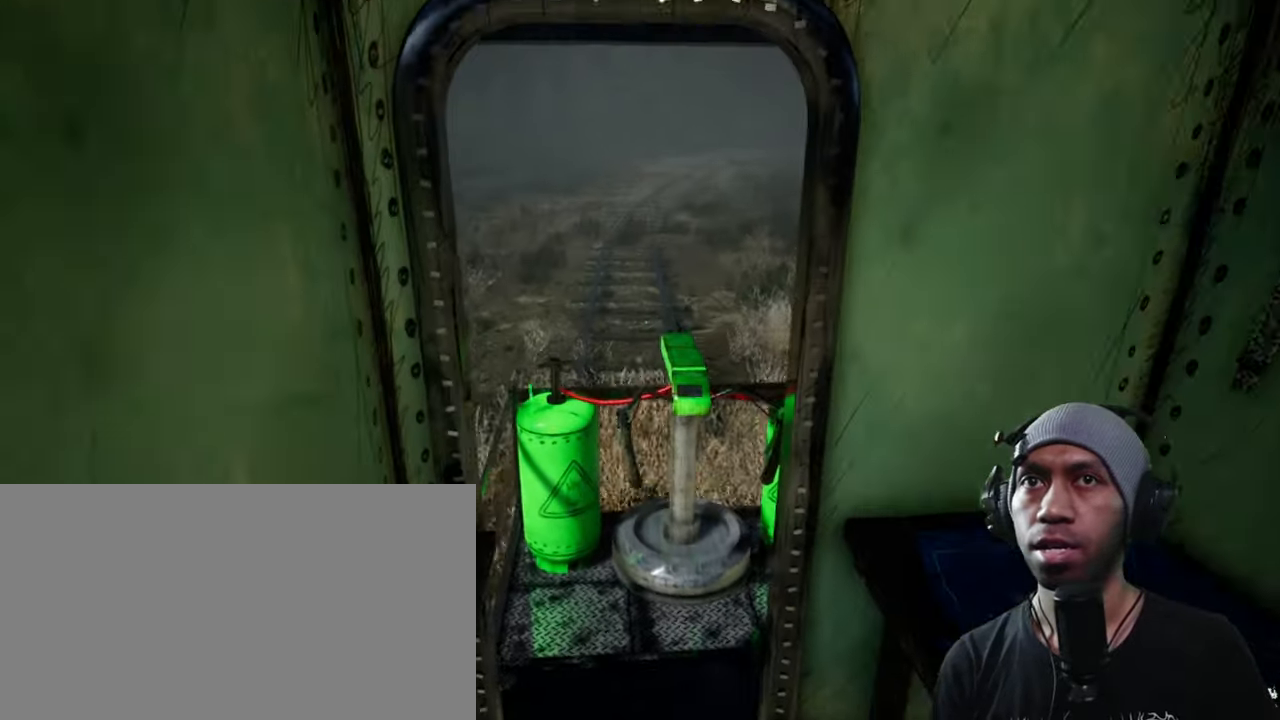
{"keys": ["w"], "mouse": [], "events": [[400, "w", "down"]]}